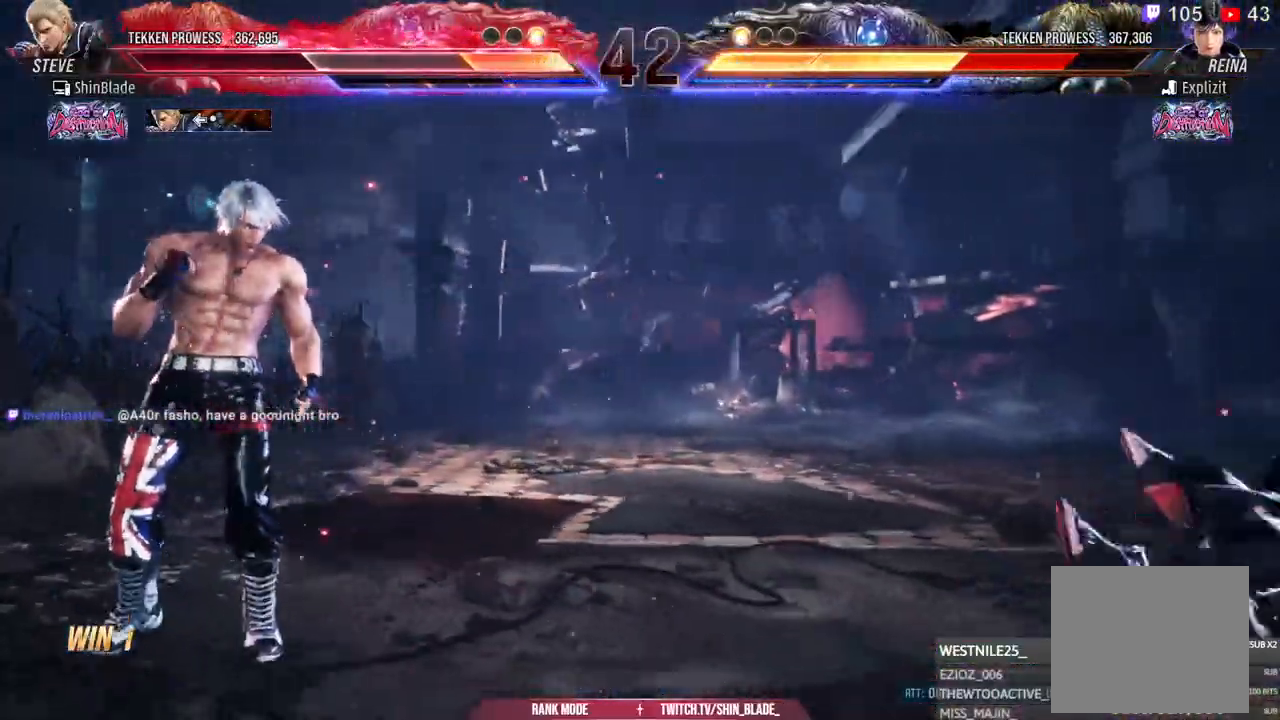
Gameplay with a controller (PlayStation layout); each line is a JSON object with the inputs held at the frame after it (dt_ms = milliseconds from this image to that frame). "events" lists button and stick changes between this image and that frame as [ms after this image, input, new state], when the widget could be followed in between.
{"dt_ms": 500, "buttons": [], "left_stick": "center", "right_stick": "center", "events": [[33, "CIRCLE", "up"], [50, "CROSS", "up"], [283, "DPAD_RIGHT", "down"], [367, "DPAD_RIGHT", "up"], [433, "DPAD_RIGHT", "down"], [483, "DPAD_RIGHT", "up"]]}
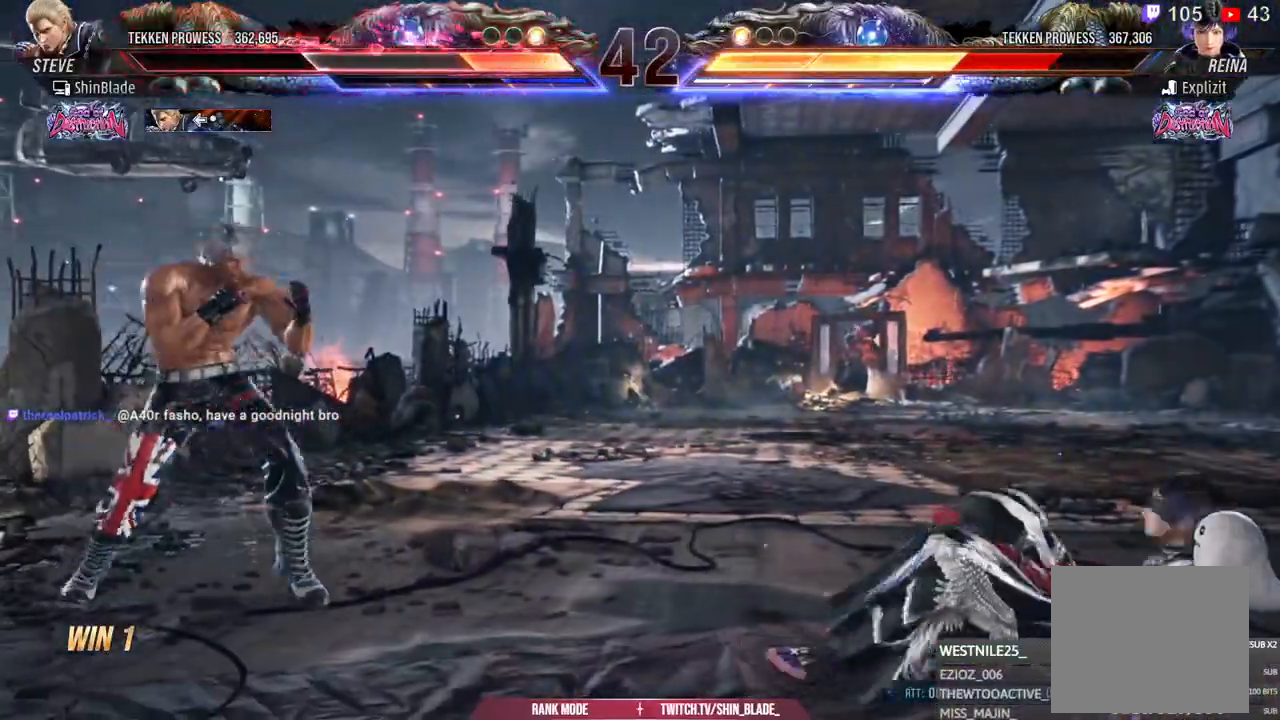
{"dt_ms": 500, "buttons": ["TRIANGLE", "DPAD_RIGHT"], "left_stick": "center", "right_stick": "center", "events": [[50, "DPAD_RIGHT", "down"], [217, "TRIANGLE", "down"]]}
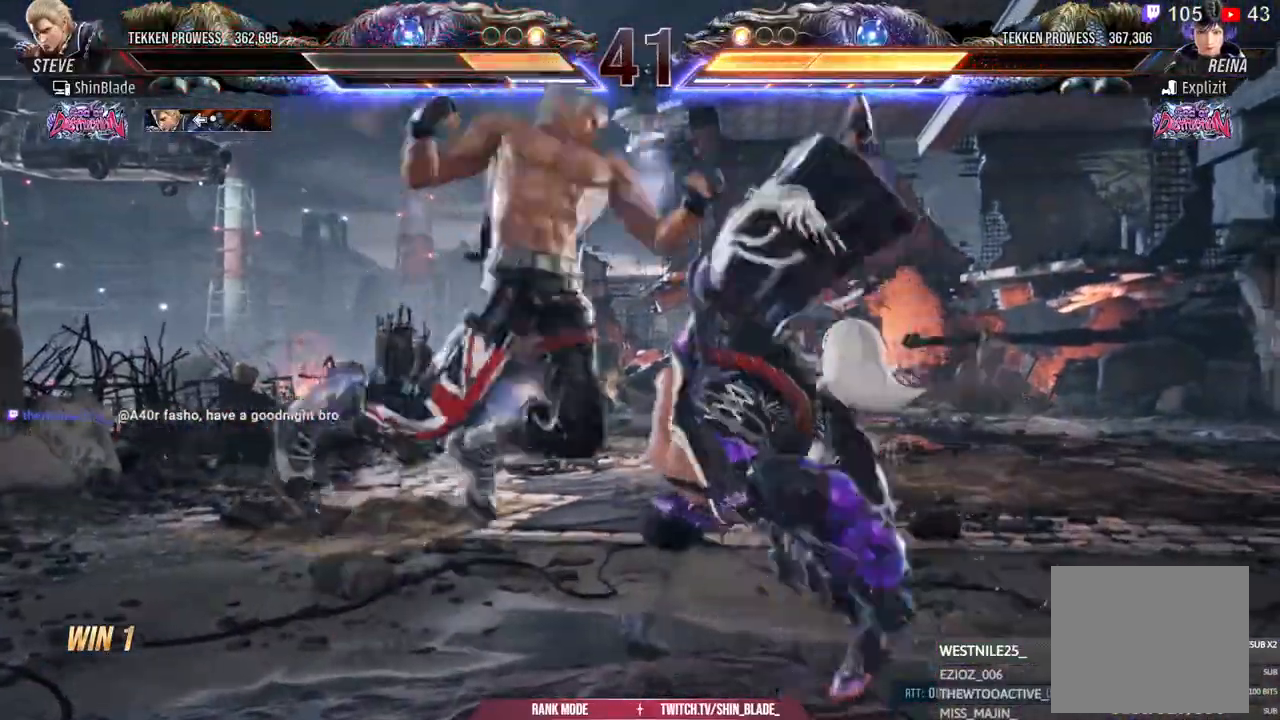
{"dt_ms": 500, "buttons": ["TRIANGLE", "DPAD_RIGHT"], "left_stick": "center", "right_stick": "center", "events": []}
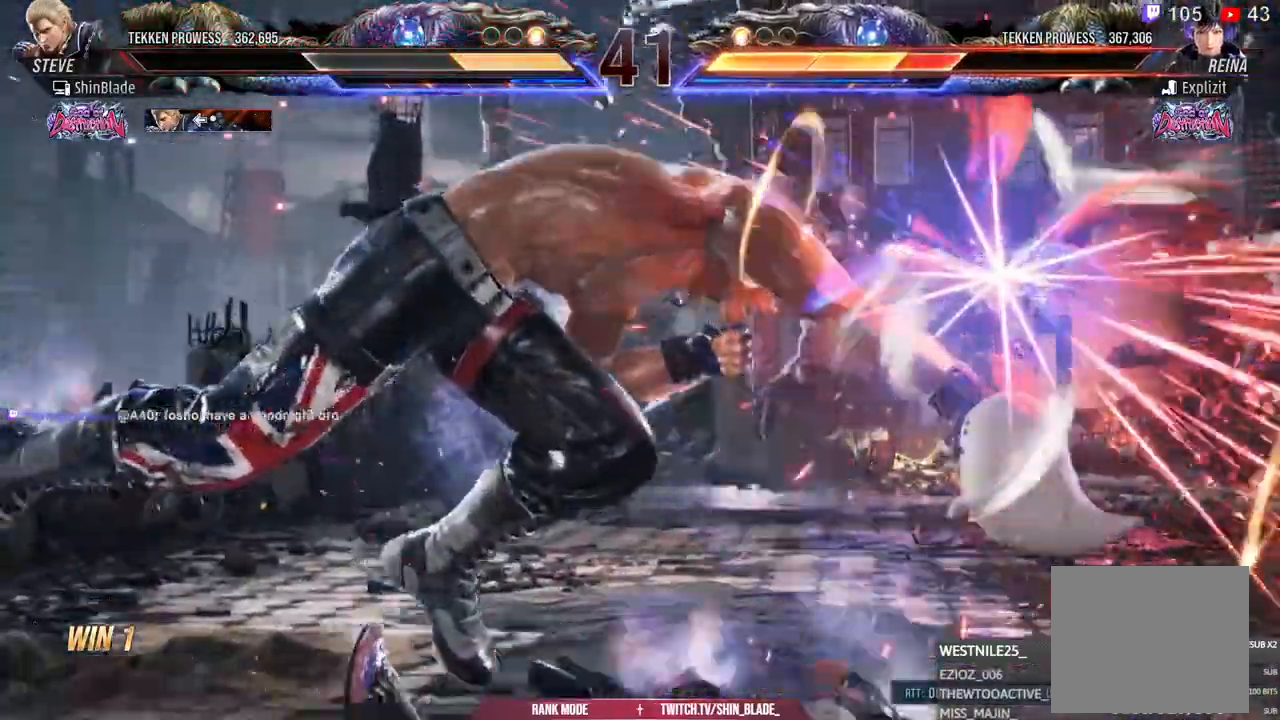
{"dt_ms": 500, "buttons": [], "left_stick": "center", "right_stick": "center"}
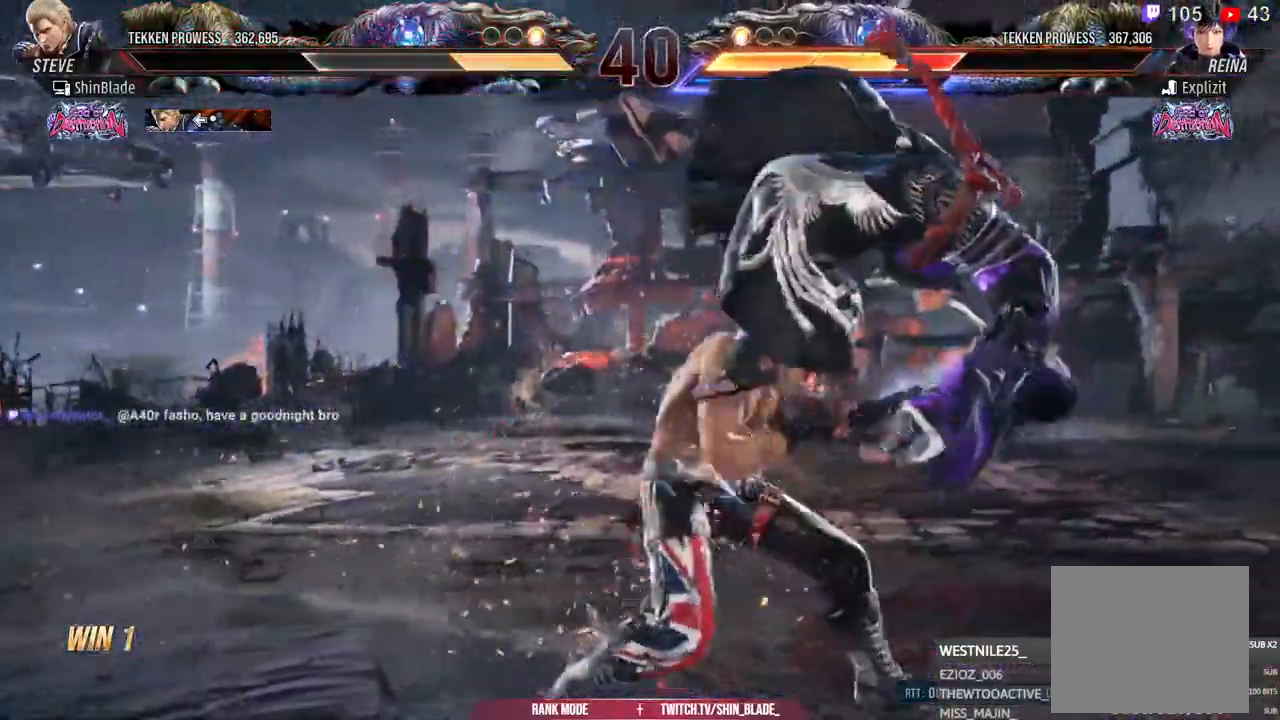
{"dt_ms": 500, "buttons": ["SQUARE", "DPAD_LEFT"], "left_stick": "center", "right_stick": "center", "events": [[33, "DPAD_RIGHT", "down"], [83, "DPAD_DOWN", "down"], [100, "SQUARE", "down"], [183, "TRIANGLE", "down"], [233, "SQUARE", "up"], [250, "DPAD_RIGHT", "up"], [300, "SQUARE", "down"], [317, "DPAD_DOWN", "up"], [350, "TRIANGLE", "up"], [383, "SQUARE", "up"], [433, "DPAD_LEFT", "down"], [467, "SQUARE", "down"]]}
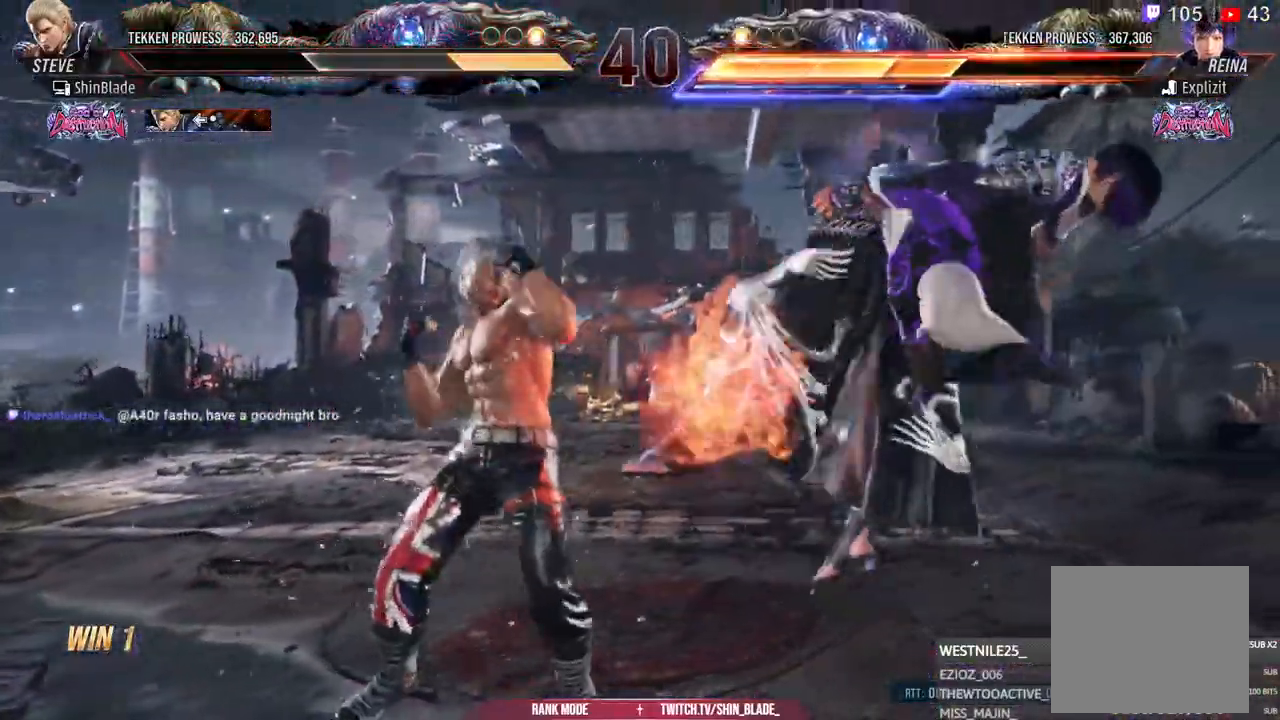
{"dt_ms": 500, "buttons": ["DPAD_LEFT"], "left_stick": "center", "right_stick": "center", "events": [[167, "SQUARE", "up"], [217, "SQUARE", "down"], [300, "SQUARE", "up"]]}
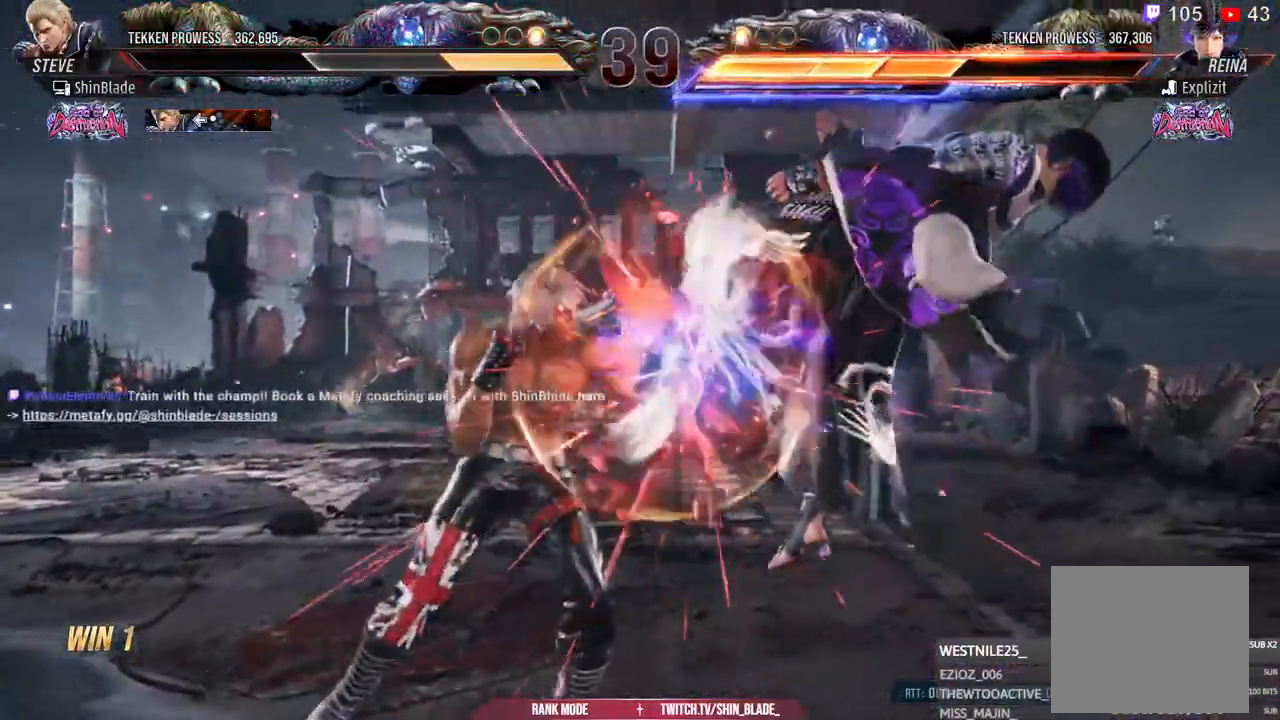
{"dt_ms": 500, "buttons": ["SQUARE", "DPAD_LEFT"], "left_stick": "center", "right_stick": "center", "events": [[50, "SQUARE", "down"], [117, "SQUARE", "up"], [183, "SQUARE", "down"], [250, "SQUARE", "up"], [333, "SQUARE", "down"], [383, "SQUARE", "up"], [450, "SQUARE", "down"]]}
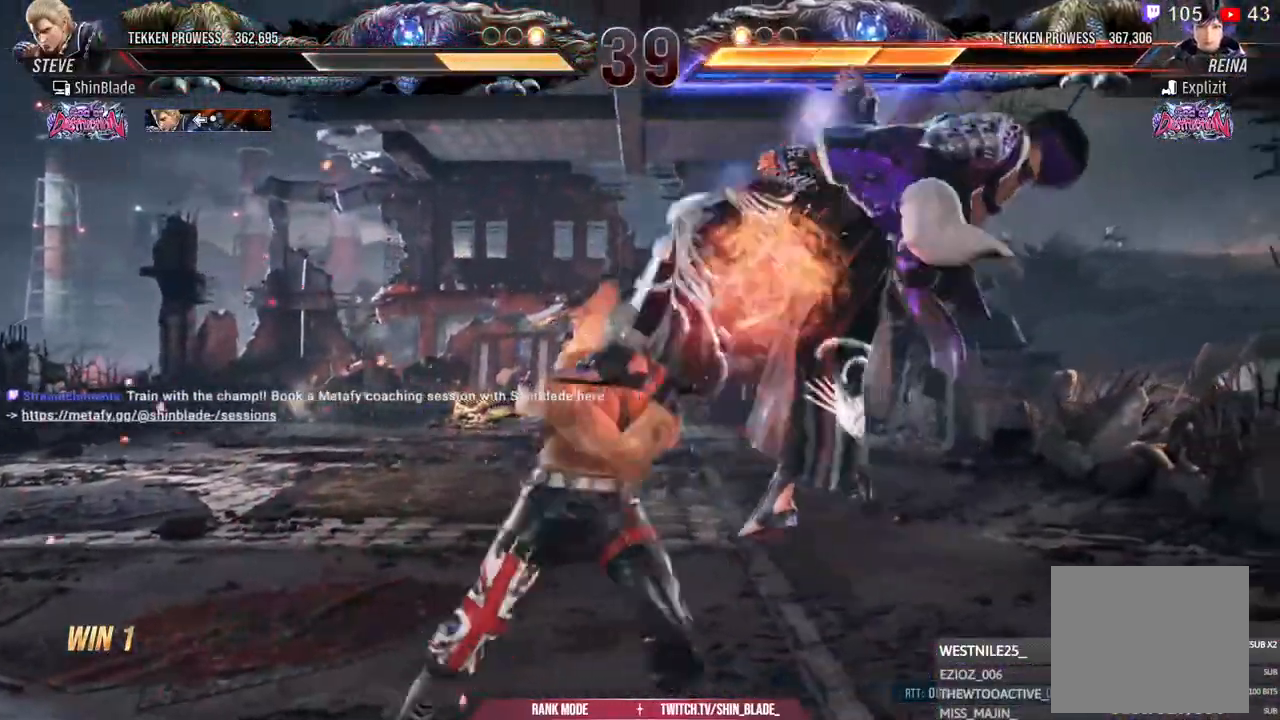
{"dt_ms": 500, "buttons": ["TRIANGLE", "DPAD_LEFT"], "left_stick": "center", "right_stick": "center", "events": [[17, "SQUARE", "up"], [117, "TRIANGLE", "down"], [200, "TRIANGLE", "up"], [300, "TRIANGLE", "down"], [383, "TRIANGLE", "up"], [483, "TRIANGLE", "down"]]}
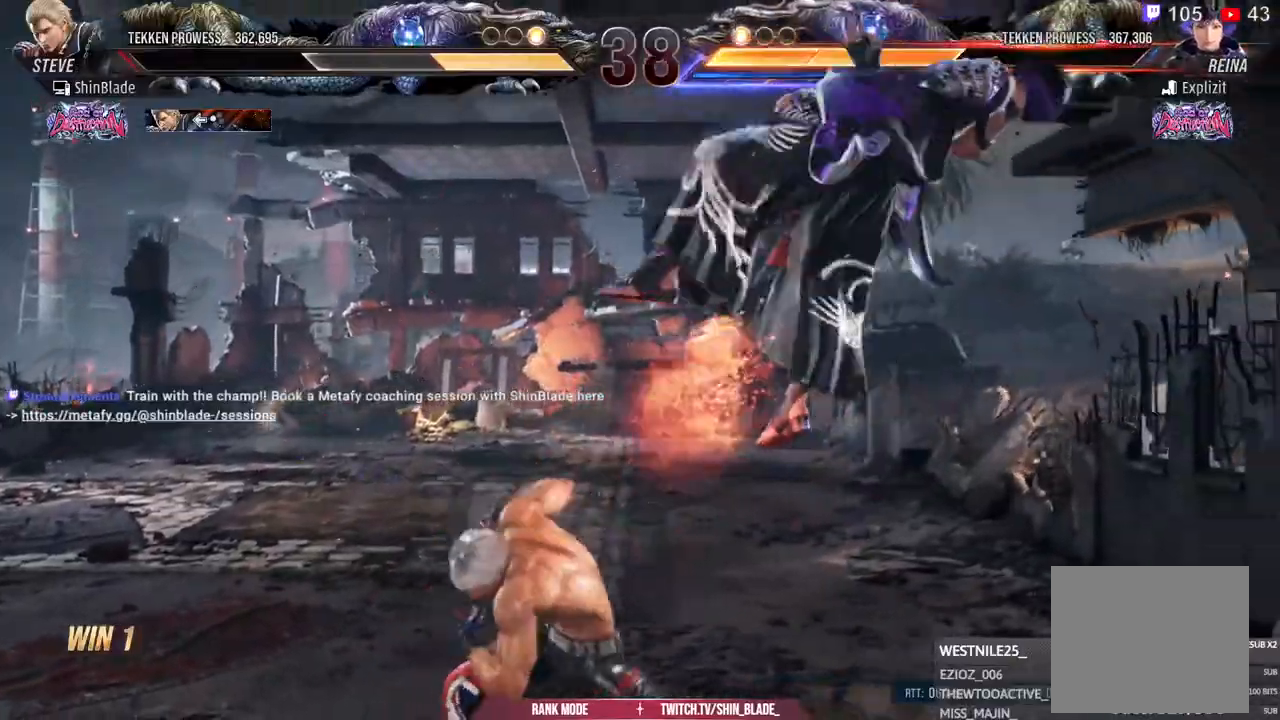
{"dt_ms": 500, "buttons": [], "left_stick": "center", "right_stick": "center", "events": [[83, "SQUARE", "down"], [183, "DPAD_LEFT", "up"], [183, "SQUARE", "up"], [233, "SQUARE", "down"], [333, "SQUARE", "up"], [350, "TRIANGLE", "up"]]}
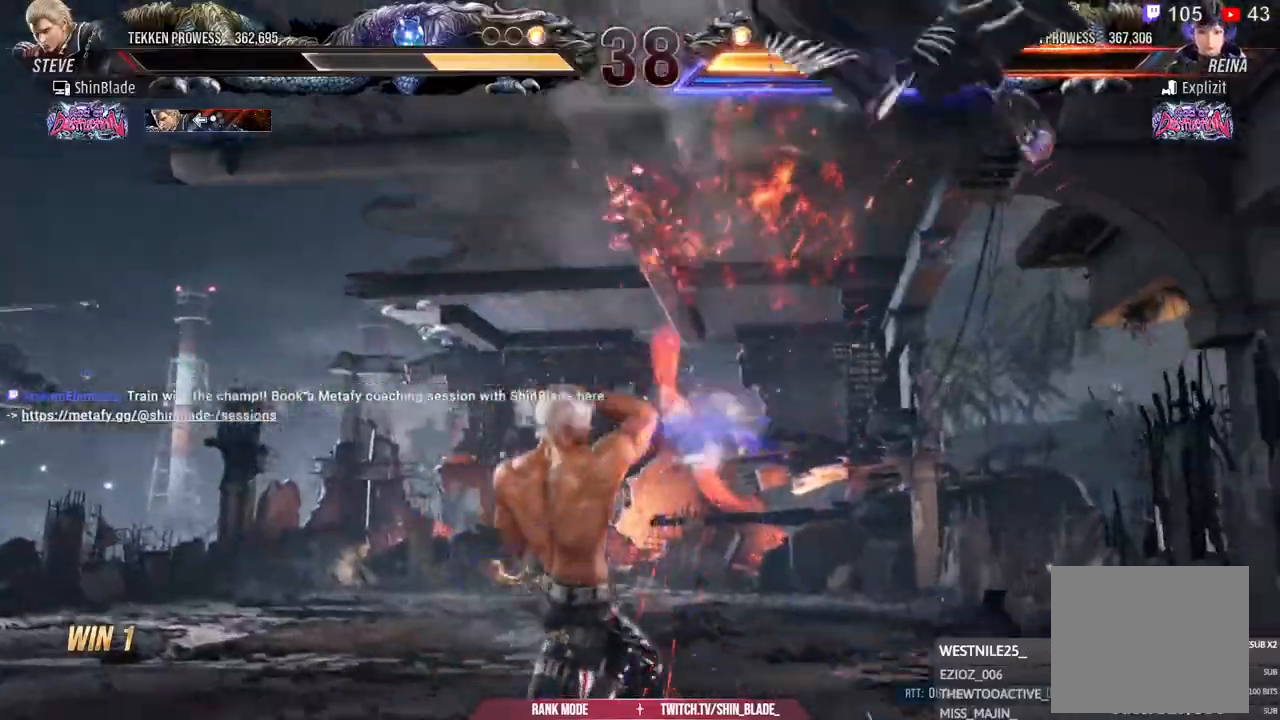
{"dt_ms": 500, "buttons": [], "left_stick": "center", "right_stick": "center", "events": [[17, "DPAD_DOWN", "down"], [67, "DPAD_DOWN", "up"], [150, "DPAD_DOWN", "down"], [200, "DPAD_DOWN", "up"], [283, "CROSS", "down"], [383, "CROSS", "up"], [383, "SQUARE", "down"], [467, "SQUARE", "up"]]}
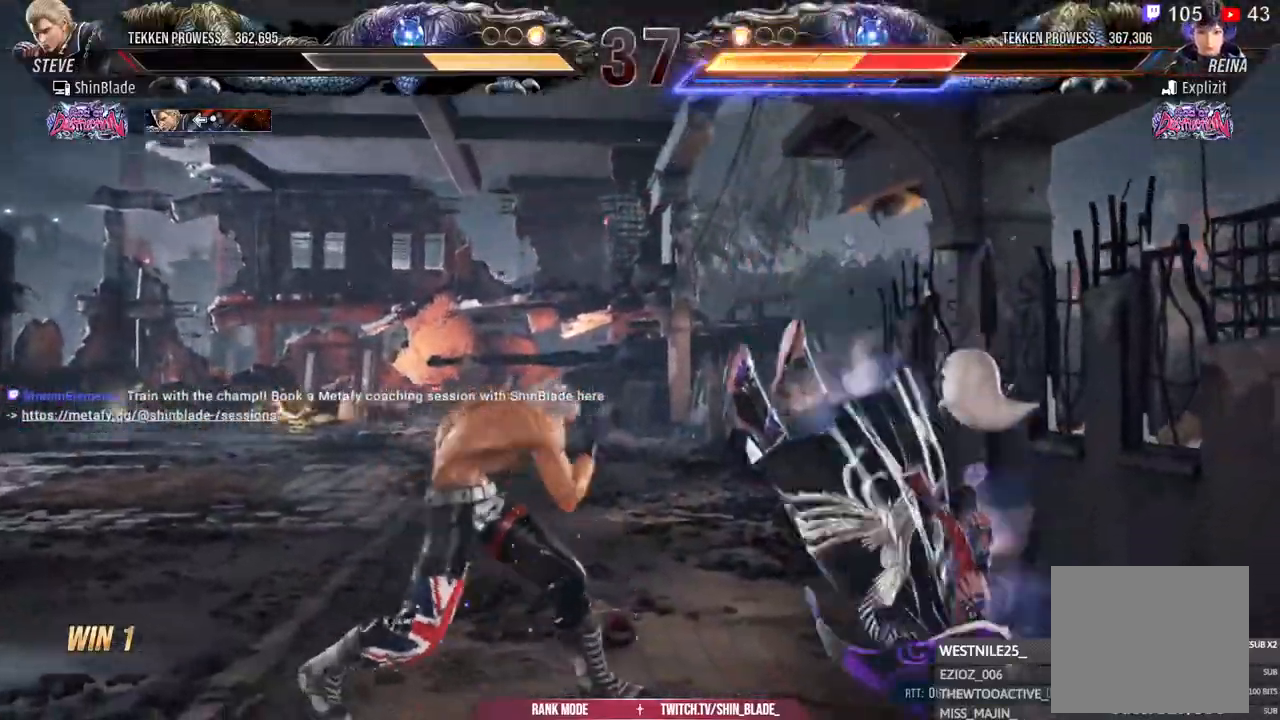
{"dt_ms": 500, "buttons": ["SQUARE"], "left_stick": "center", "right_stick": "center", "events": [[67, "SQUARE", "down"], [133, "SQUARE", "up"], [300, "SQUARE", "down"], [350, "SQUARE", "up"], [433, "SQUARE", "down"]]}
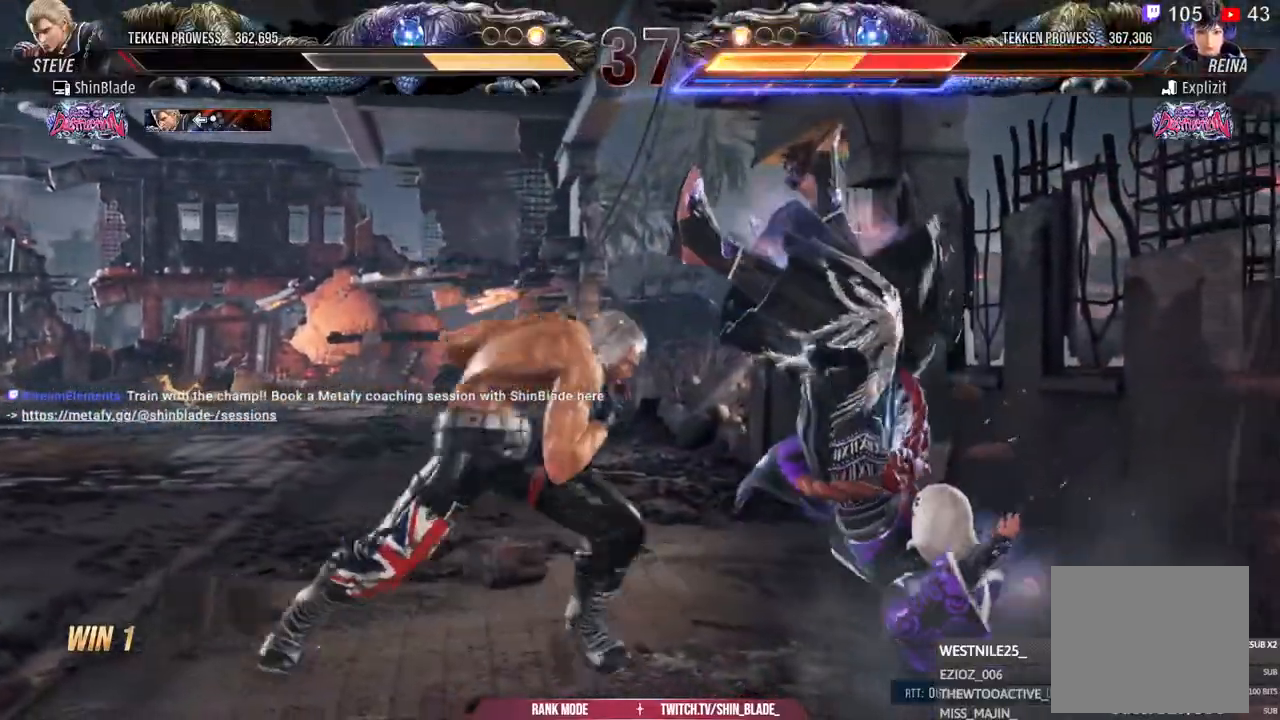
{"dt_ms": 500, "buttons": [], "left_stick": "center", "right_stick": "center", "events": [[17, "SQUARE", "up"], [250, "DPAD_RIGHT", "down"], [317, "DPAD_RIGHT", "up"]]}
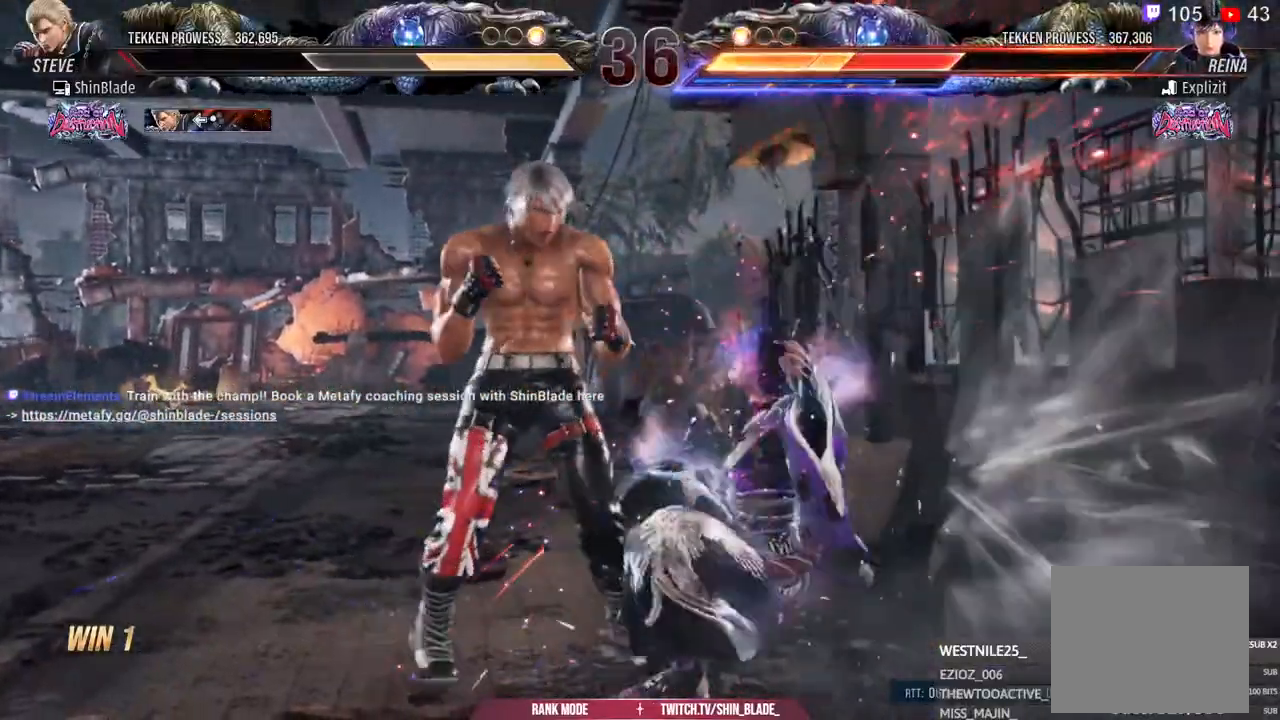
{"dt_ms": 500, "buttons": ["DPAD_DOWN"], "left_stick": "center", "right_stick": "center", "events": [[467, "DPAD_DOWN", "down"]]}
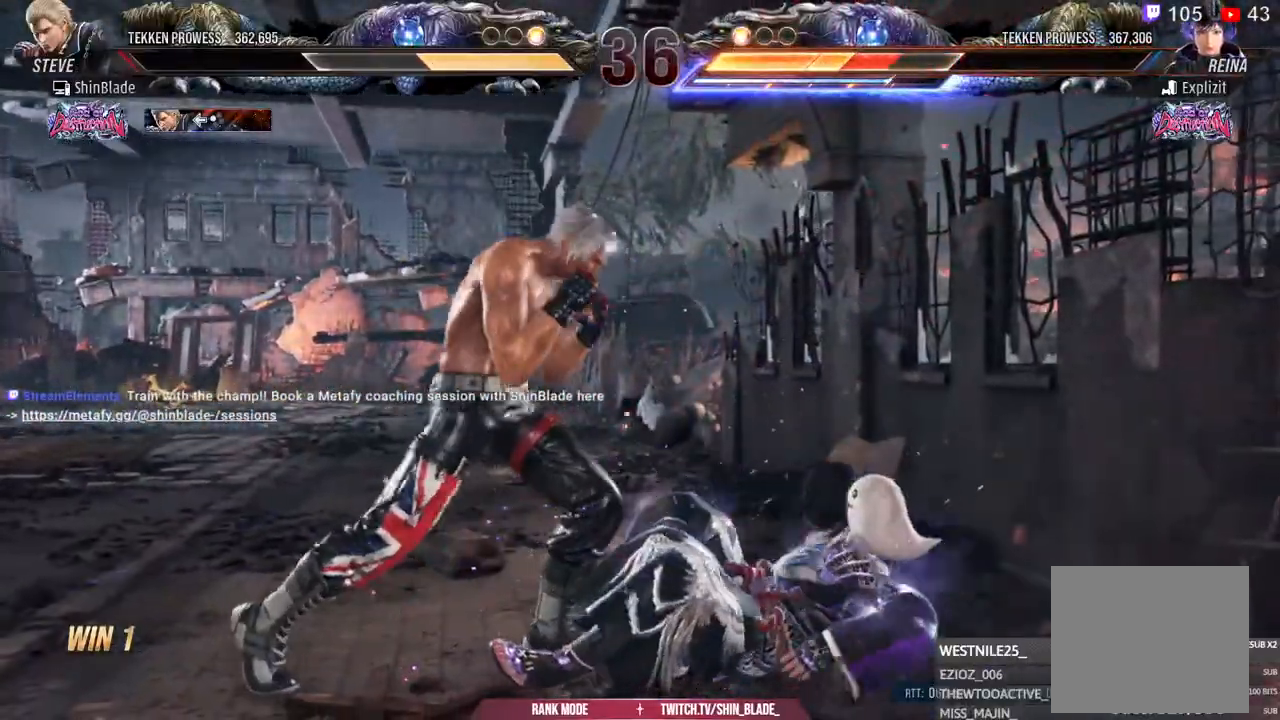
{"dt_ms": 500, "buttons": ["DPAD_LEFT"], "left_stick": "center", "right_stick": "center", "events": [[17, "DPAD_RIGHT", "down"], [67, "DPAD_DOWN", "up"], [100, "SQUARE", "down"], [167, "SQUARE", "up"], [183, "DPAD_RIGHT", "up"], [200, "DPAD_LEFT", "down"], [233, "SQUARE", "down"], [500, "SQUARE", "up"]]}
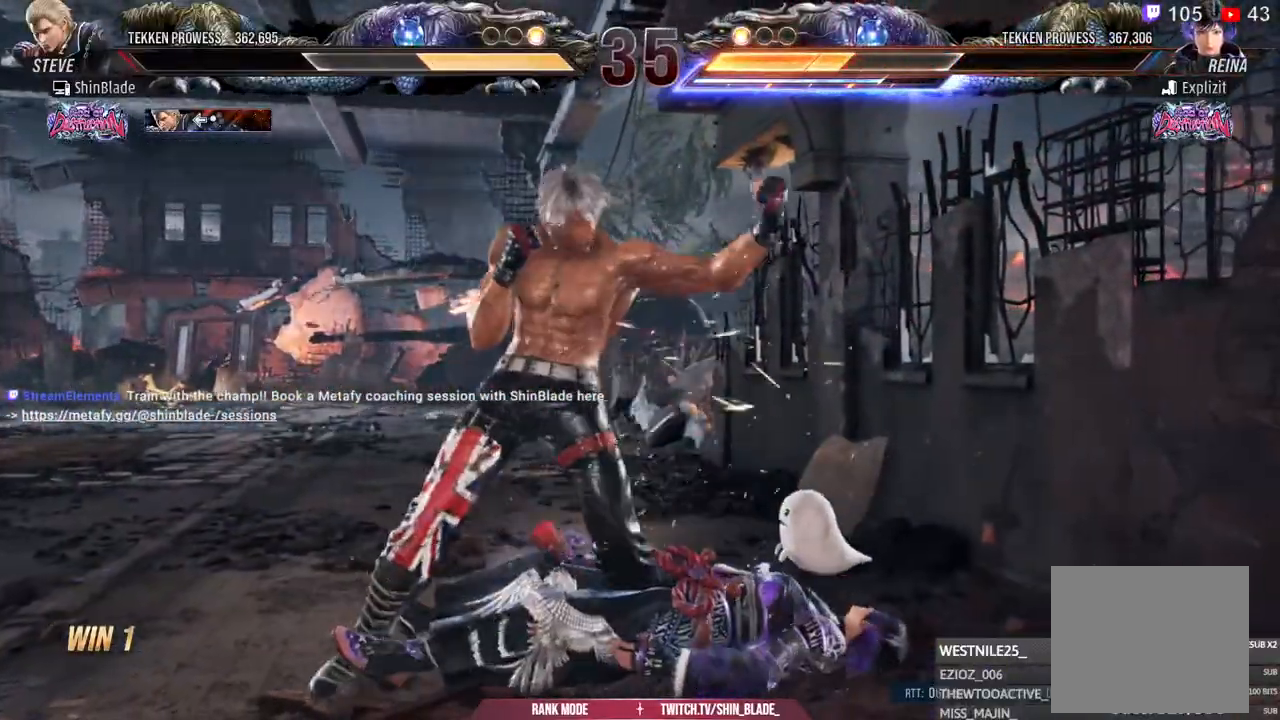
{"dt_ms": 500, "buttons": ["TRIANGLE", "DPAD_LEFT"], "left_stick": "center", "right_stick": "center", "events": [[450, "TRIANGLE", "down"]]}
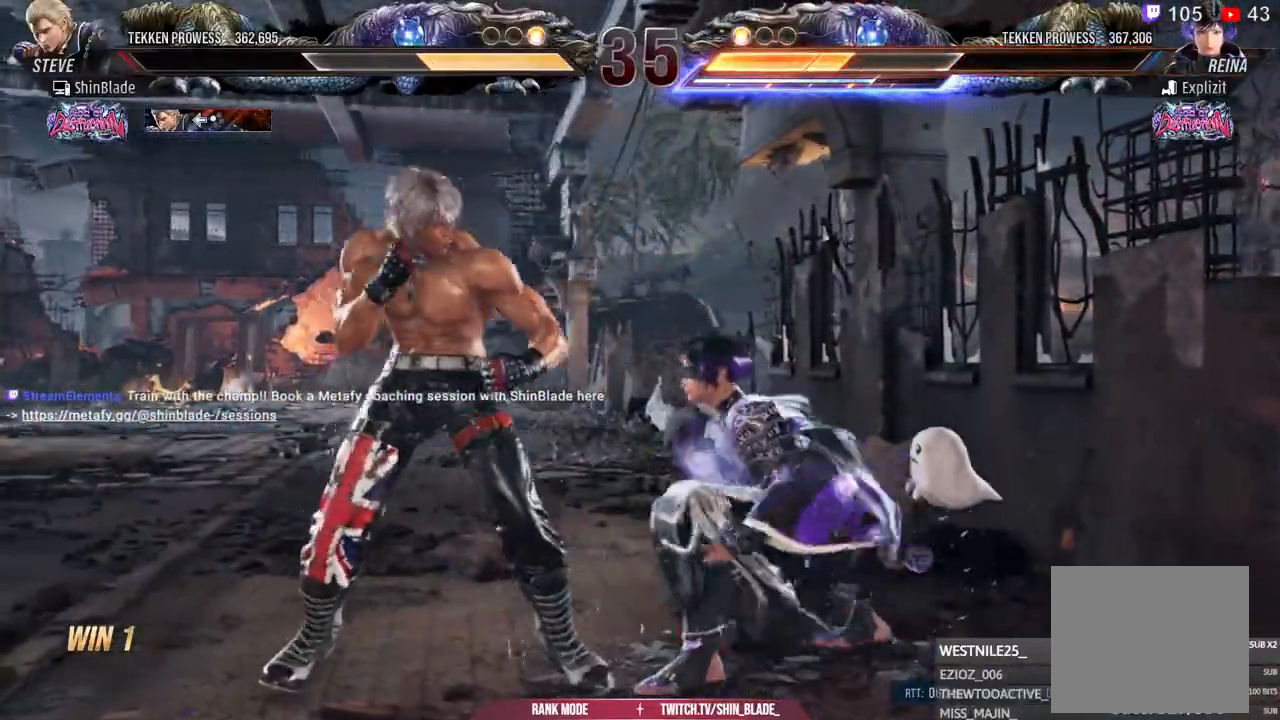
{"dt_ms": 500, "buttons": [], "left_stick": "center", "right_stick": "center", "events": [[67, "TRIANGLE", "up"], [117, "TRIANGLE", "down"], [250, "TRIANGLE", "up"], [267, "SQUARE", "down"], [400, "SQUARE", "up"], [483, "DPAD_LEFT", "up"]]}
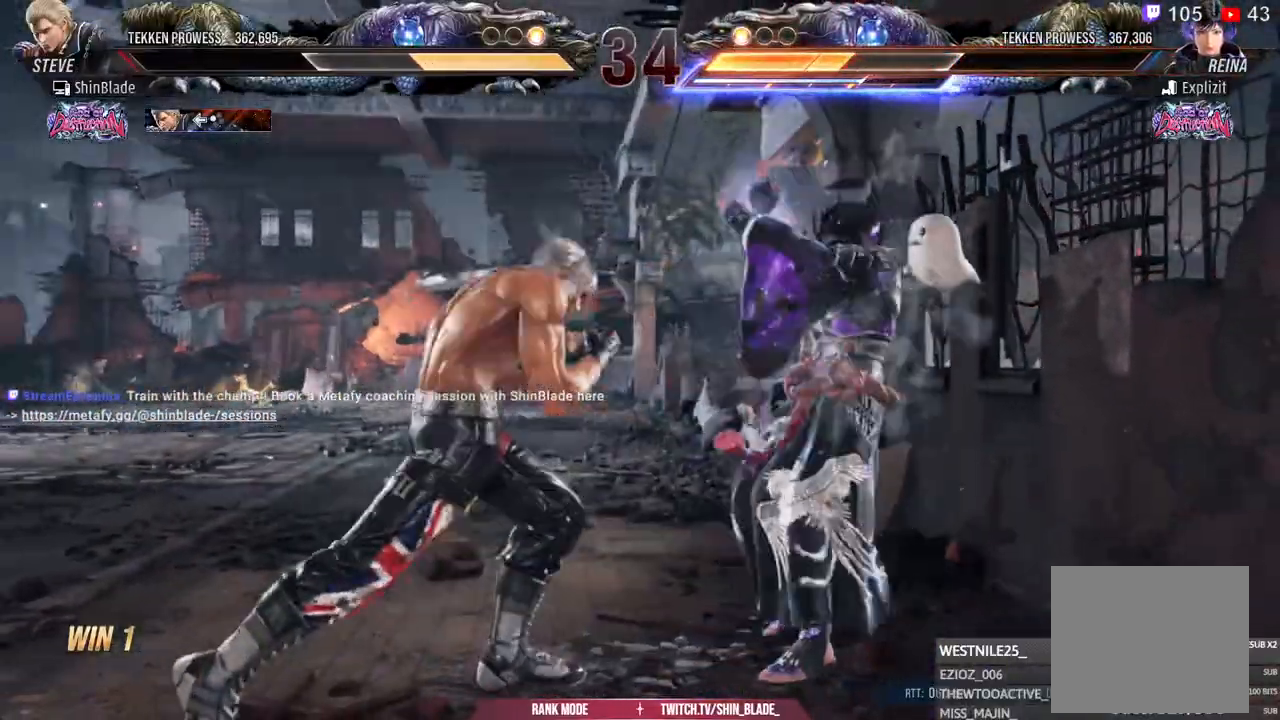
{"dt_ms": 500, "buttons": ["SQUARE"], "left_stick": "center", "right_stick": "center", "events": [[133, "CROSS", "down"], [400, "SQUARE", "down"], [417, "CROSS", "up"]]}
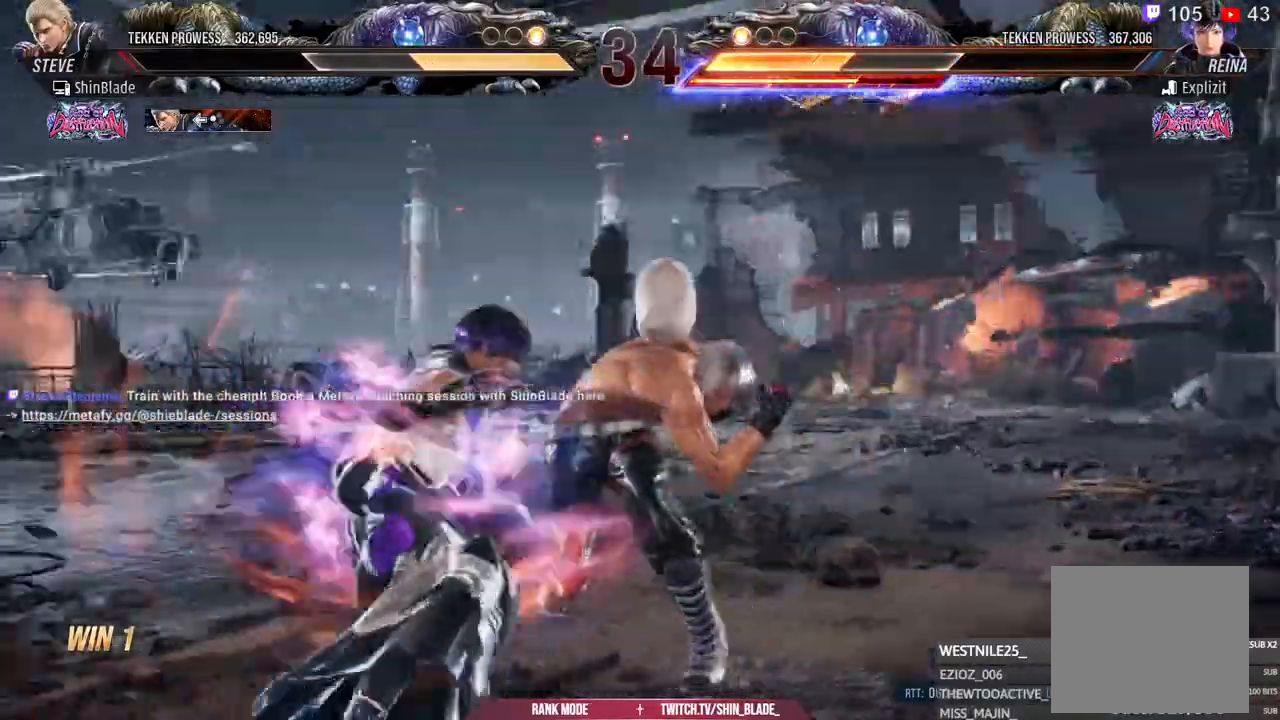
{"dt_ms": 500, "buttons": [], "left_stick": "center", "right_stick": "center", "events": [[33, "SQUARE", "up"], [100, "DPAD_LEFT", "down"], [283, "DPAD_LEFT", "up"]]}
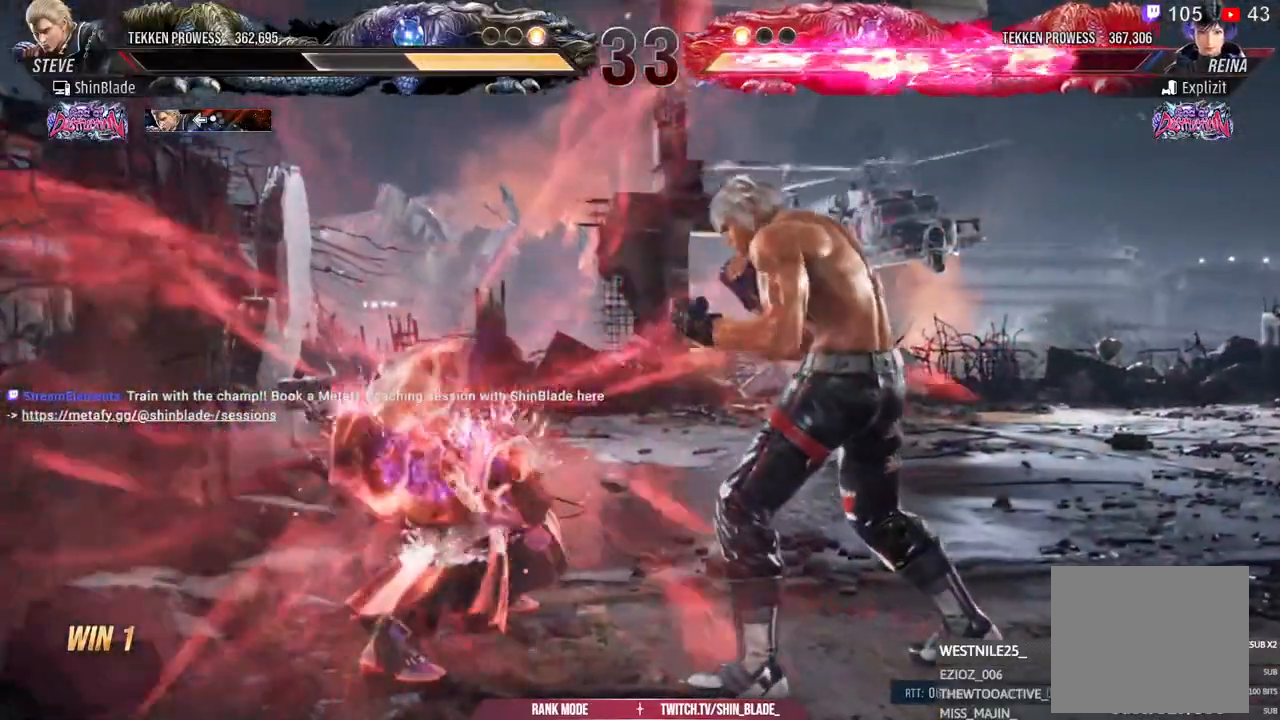
{"dt_ms": 500, "buttons": ["DPAD_LEFT"], "left_stick": "center", "right_stick": "center", "events": [[50, "SQUARE", "down"], [100, "SQUARE", "up"], [500, "DPAD_LEFT", "down"]]}
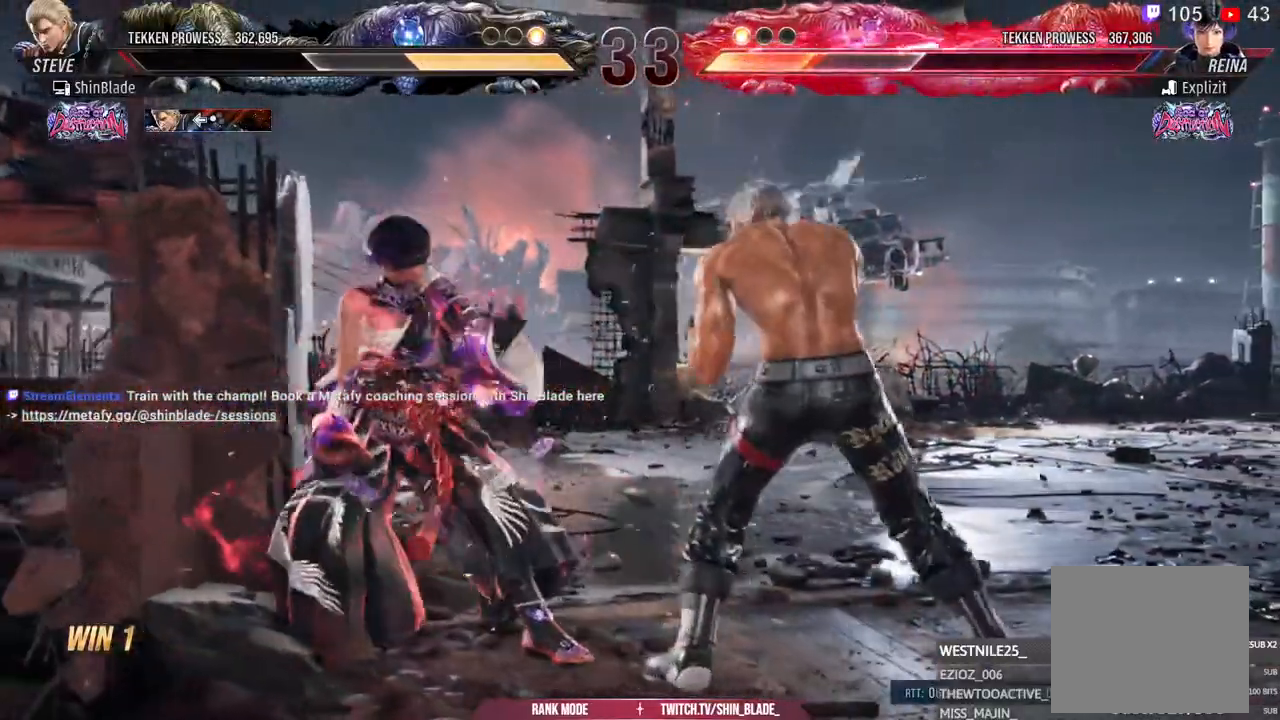
{"dt_ms": 1000, "buttons": [], "left_stick": "center", "right_stick": "center"}
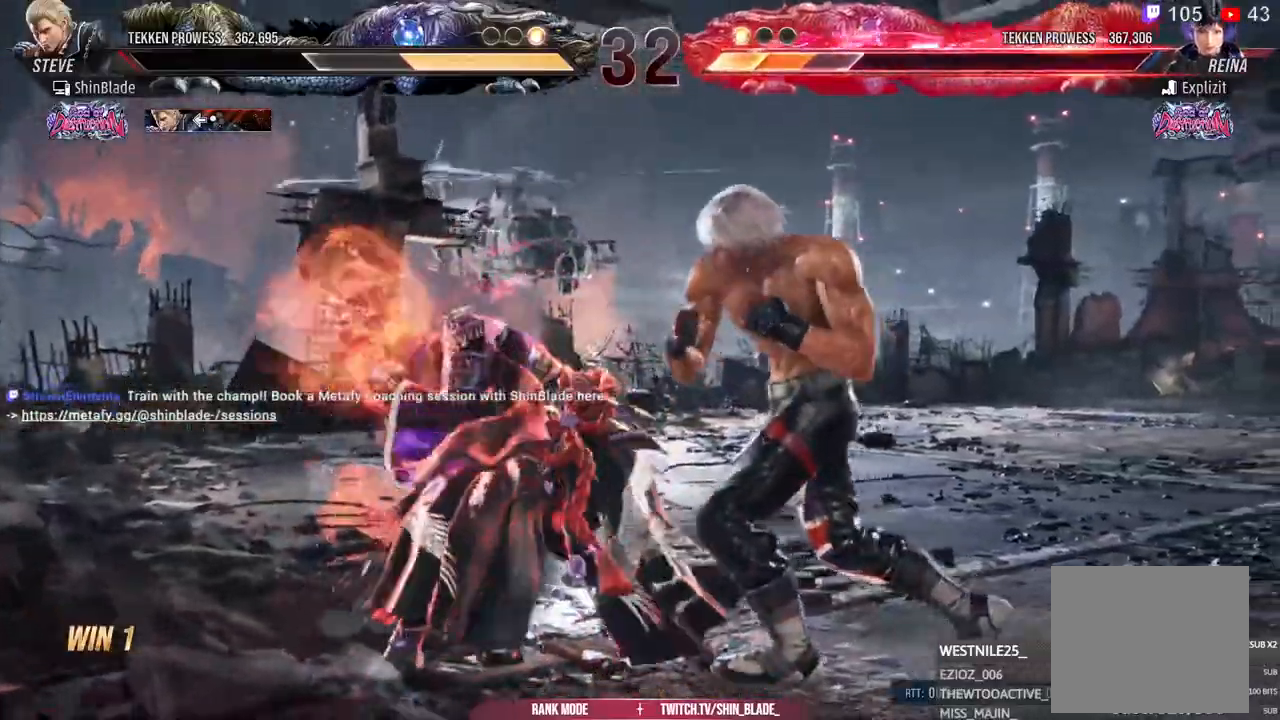
{"dt_ms": 500, "buttons": [], "left_stick": "center", "right_stick": "center", "events": [[233, "DPAD_LEFT", "down"], [267, "CROSS", "down"], [283, "CIRCLE", "down"], [333, "CROSS", "up"], [333, "DPAD_LEFT", "up"], [350, "CIRCLE", "up"]]}
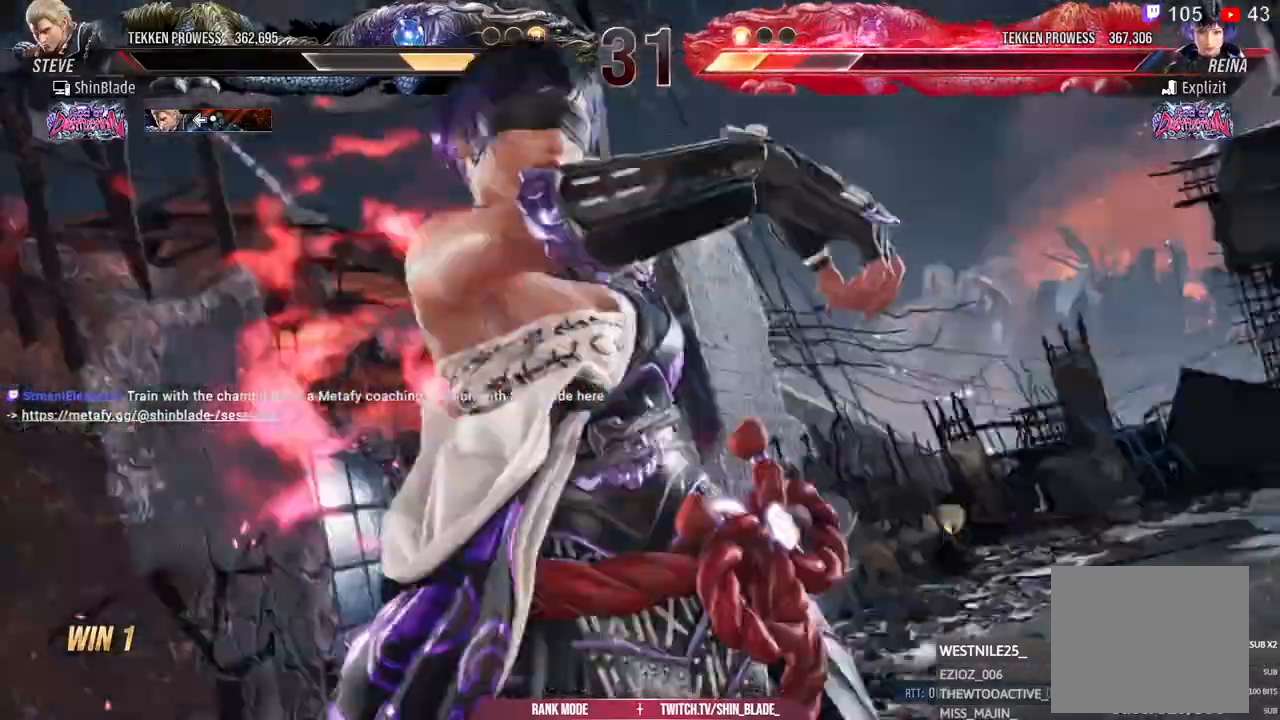
{"dt_ms": 500, "buttons": [], "left_stick": "center", "right_stick": "center", "events": []}